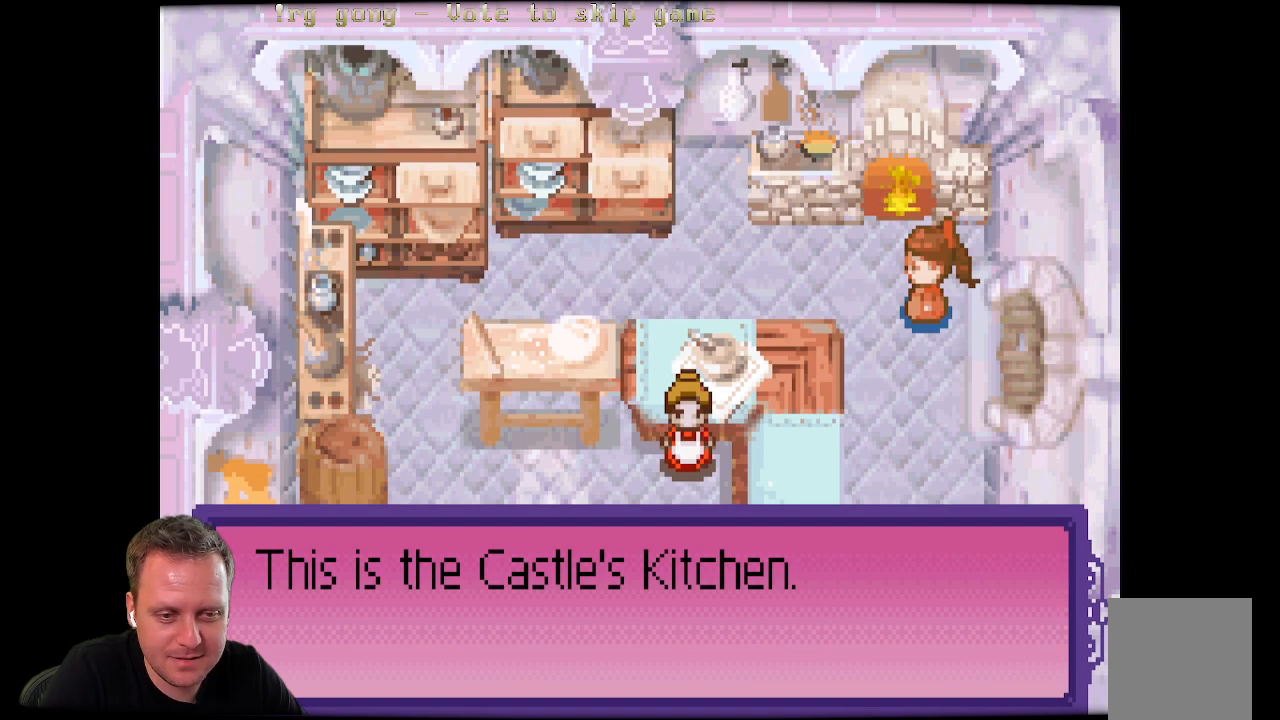
Gameplay with a controller (Xbox layout); each line is a JSON object with the inputs held at the frame after it. "events" lists button and stick changes between this image and that frame as [ms after this image, input, new state], when the widget could be followed in between.
{"buttons": [], "left_stick": "center", "right_stick": "center", "events": [[133, "B", "down"], [350, "B", "up"]]}
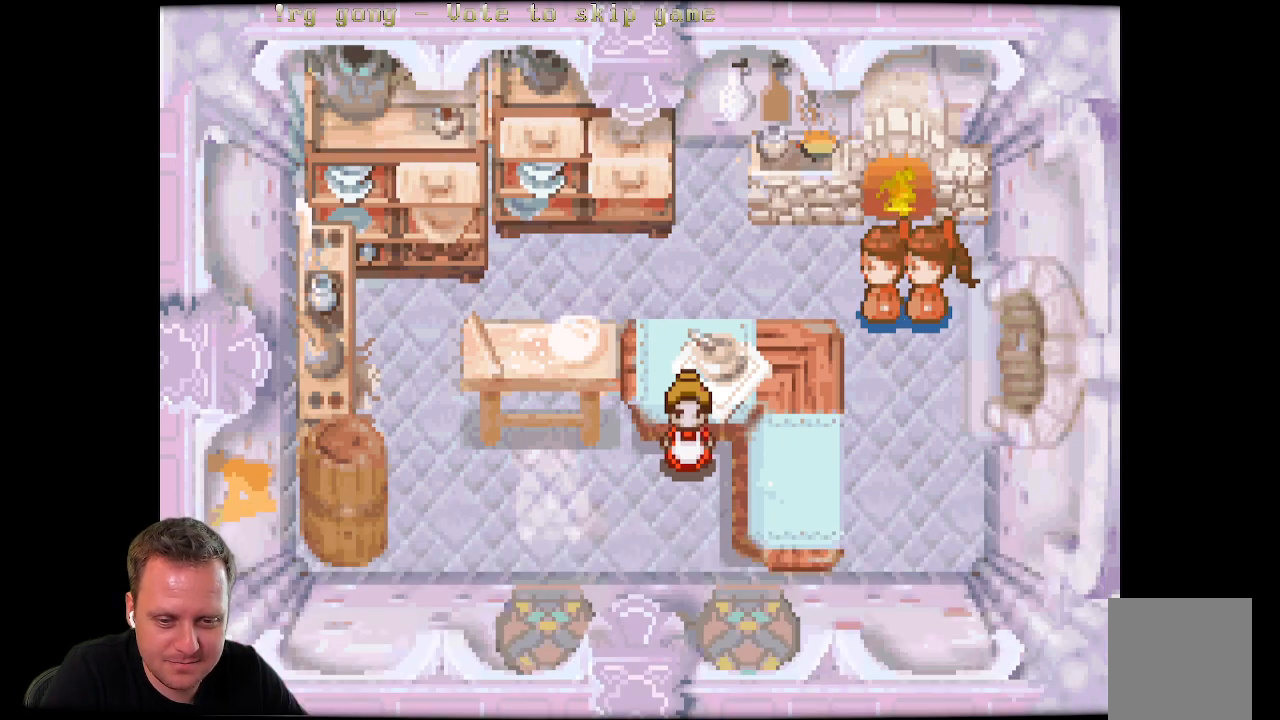
{"buttons": [], "left_stick": "center", "right_stick": "center", "events": []}
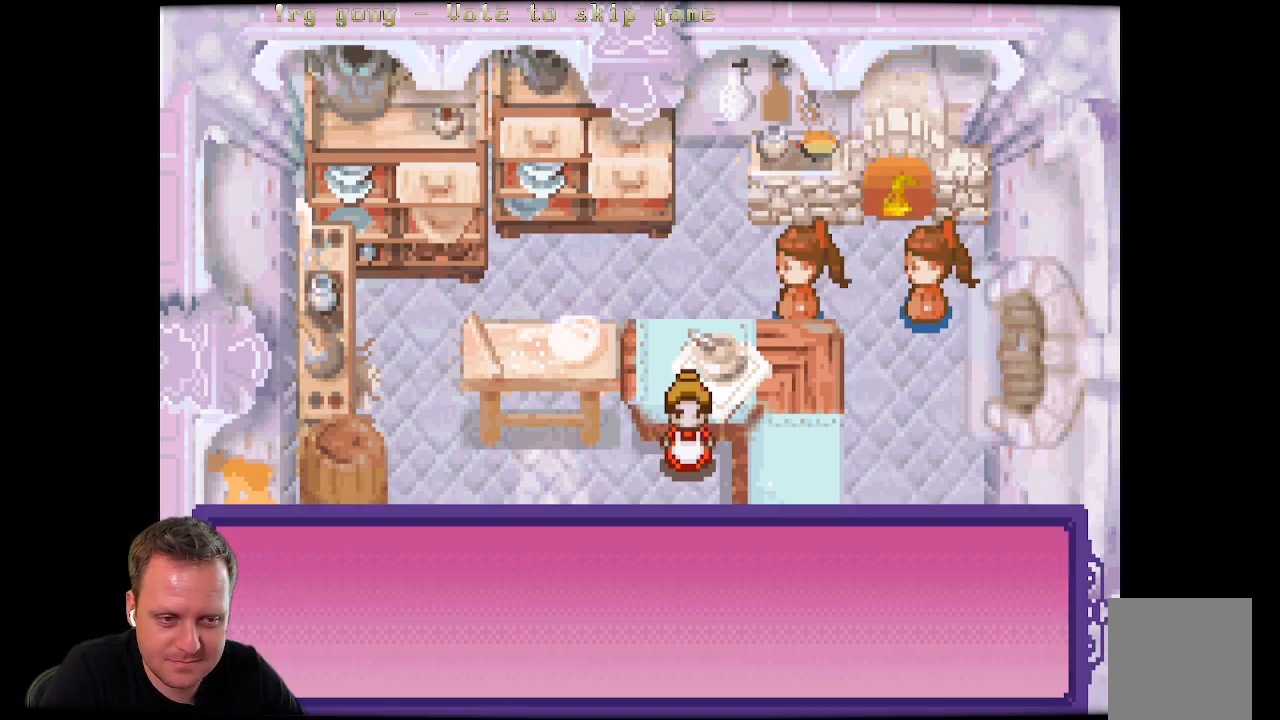
{"buttons": ["DPAD_LEFT"], "left_stick": "center", "right_stick": "center", "events": [[433, "DPAD_LEFT", "down"]]}
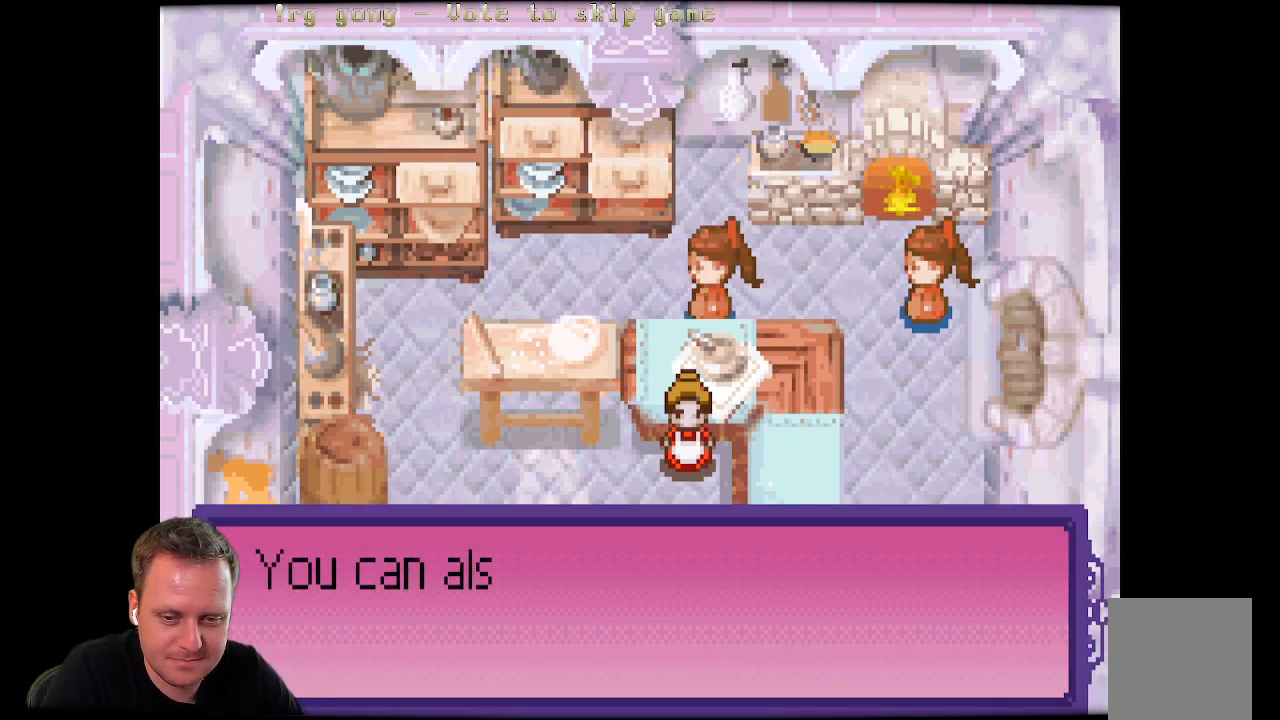
{"buttons": [], "left_stick": "center", "right_stick": "center", "events": [[350, "DPAD_LEFT", "up"]]}
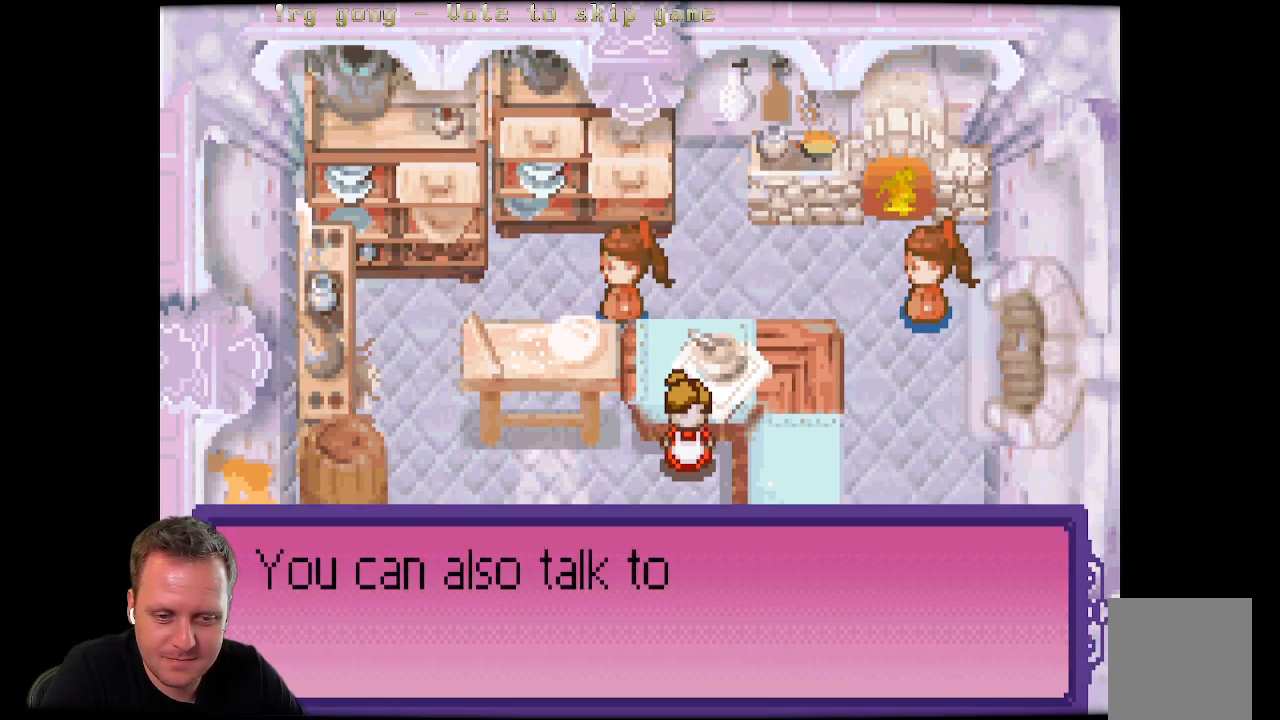
{"buttons": [], "left_stick": "center", "right_stick": "center", "events": []}
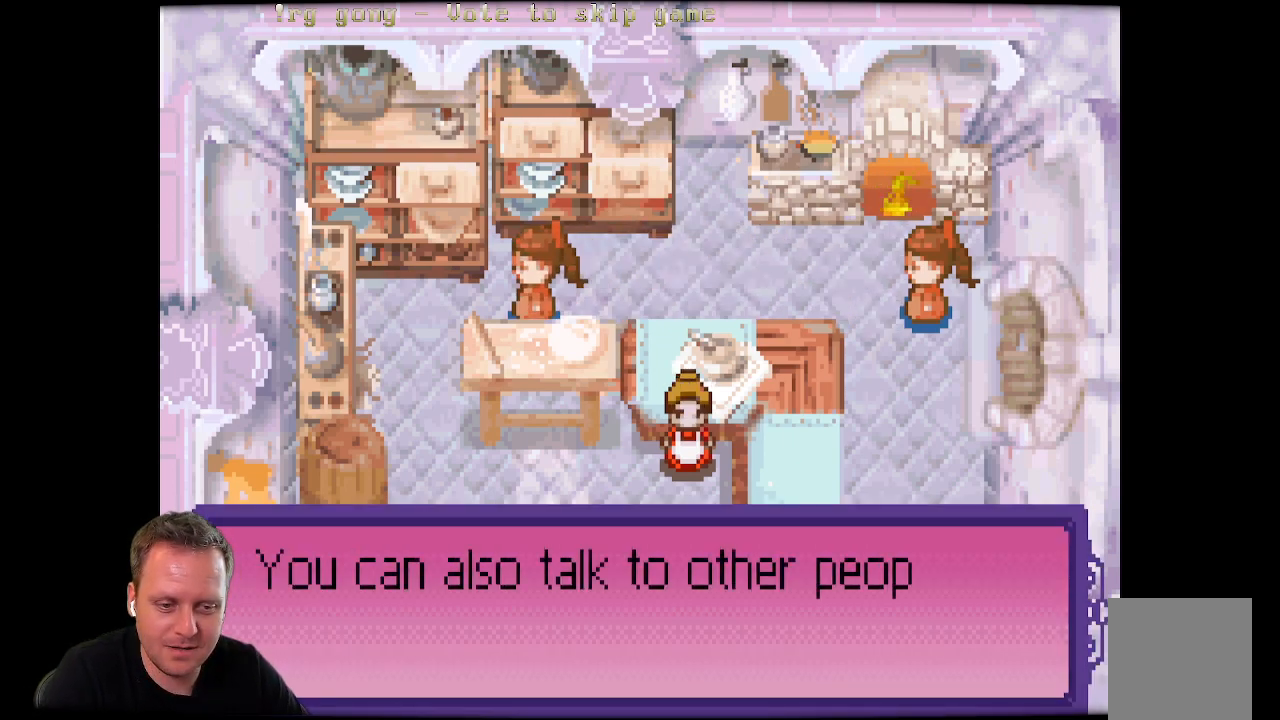
{"buttons": [], "left_stick": "center", "right_stick": "center", "events": []}
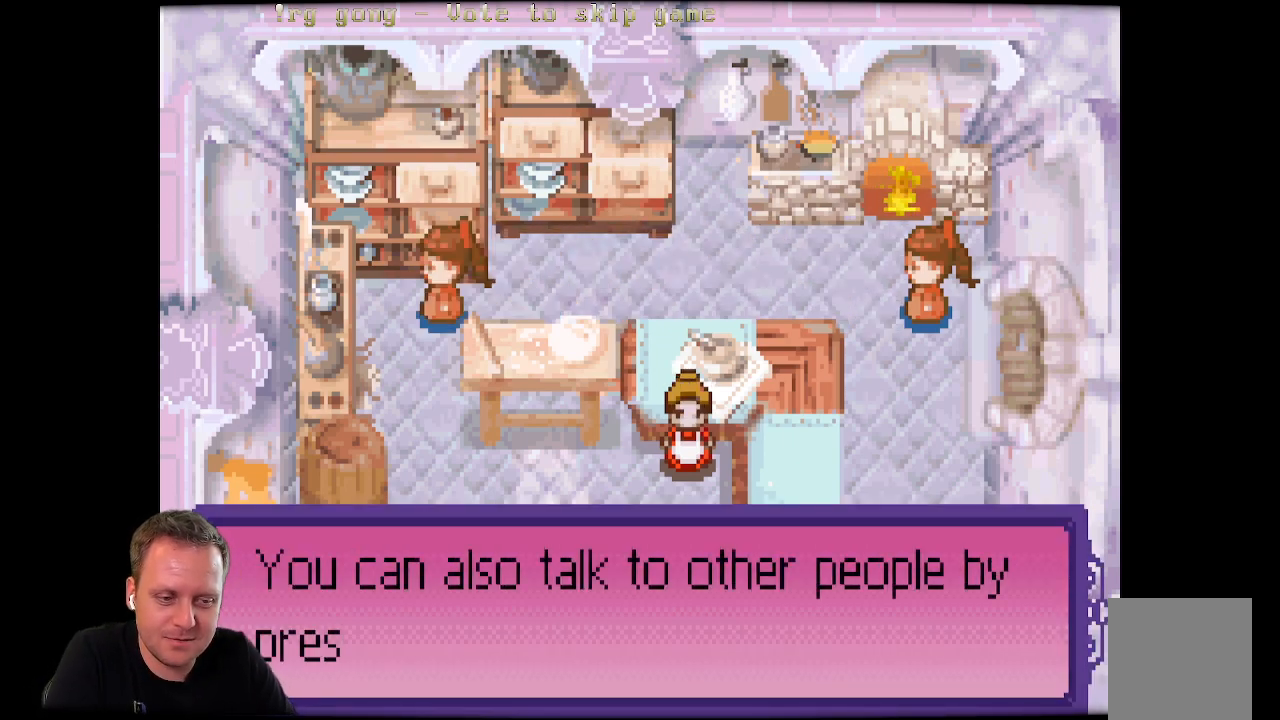
{"buttons": [], "left_stick": "center", "right_stick": "center", "events": []}
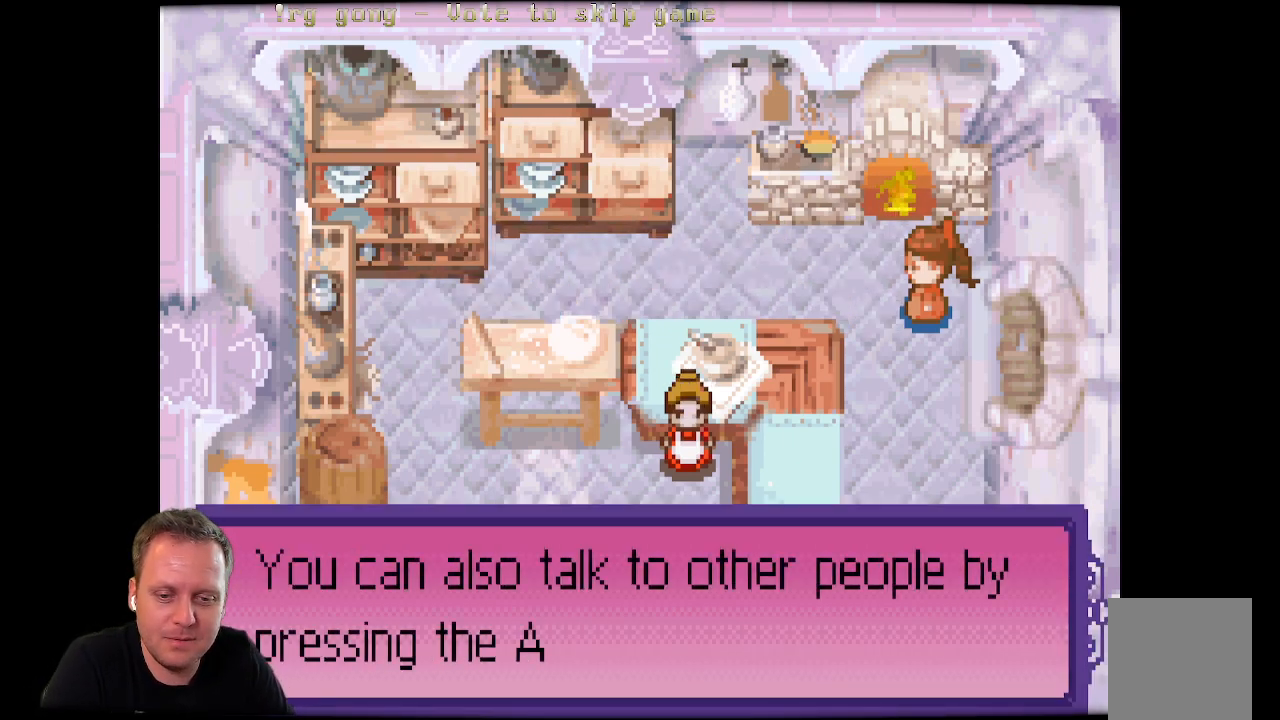
{"buttons": [], "left_stick": "center", "right_stick": "center", "events": []}
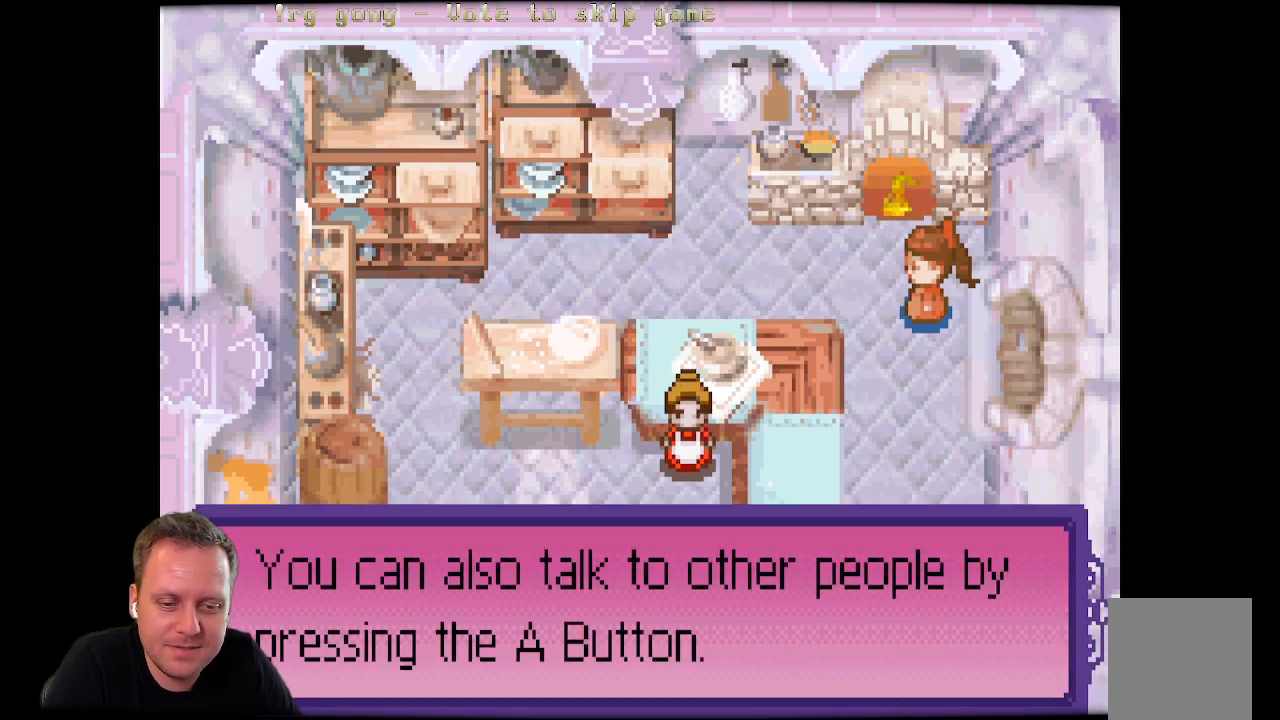
{"buttons": [], "left_stick": "center", "right_stick": "center", "events": []}
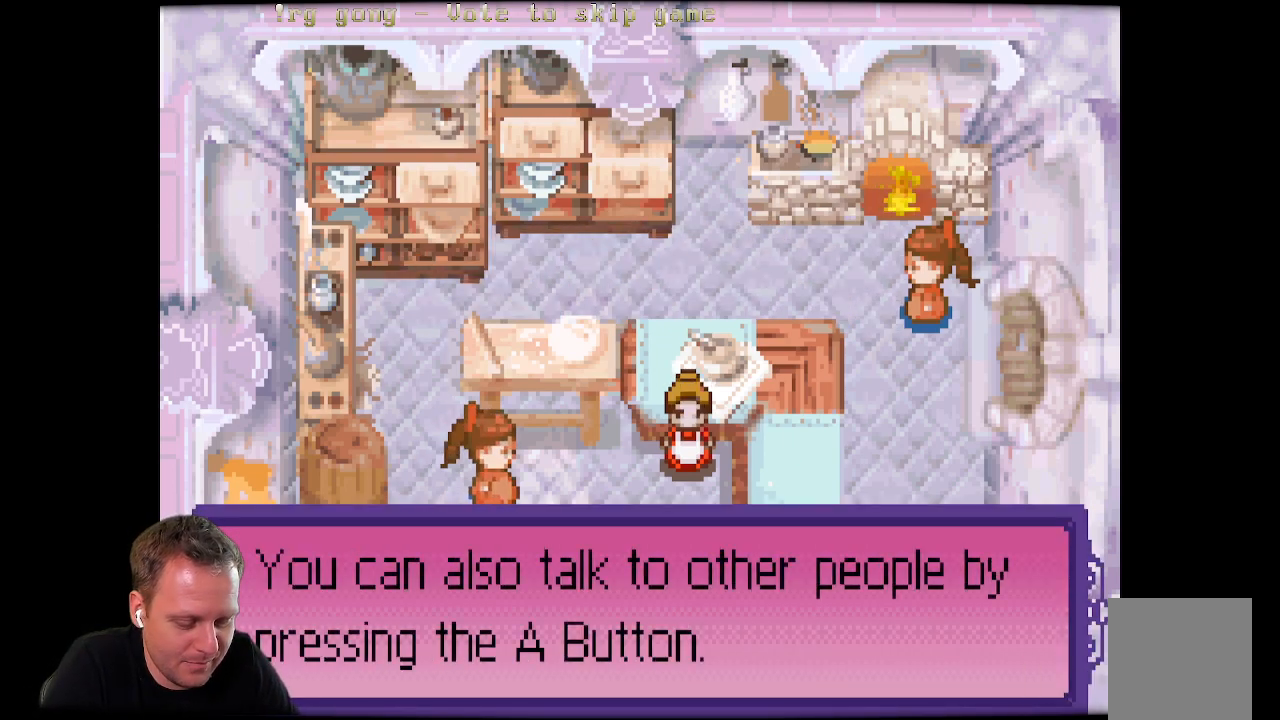
{"buttons": [], "left_stick": "center", "right_stick": "center", "events": []}
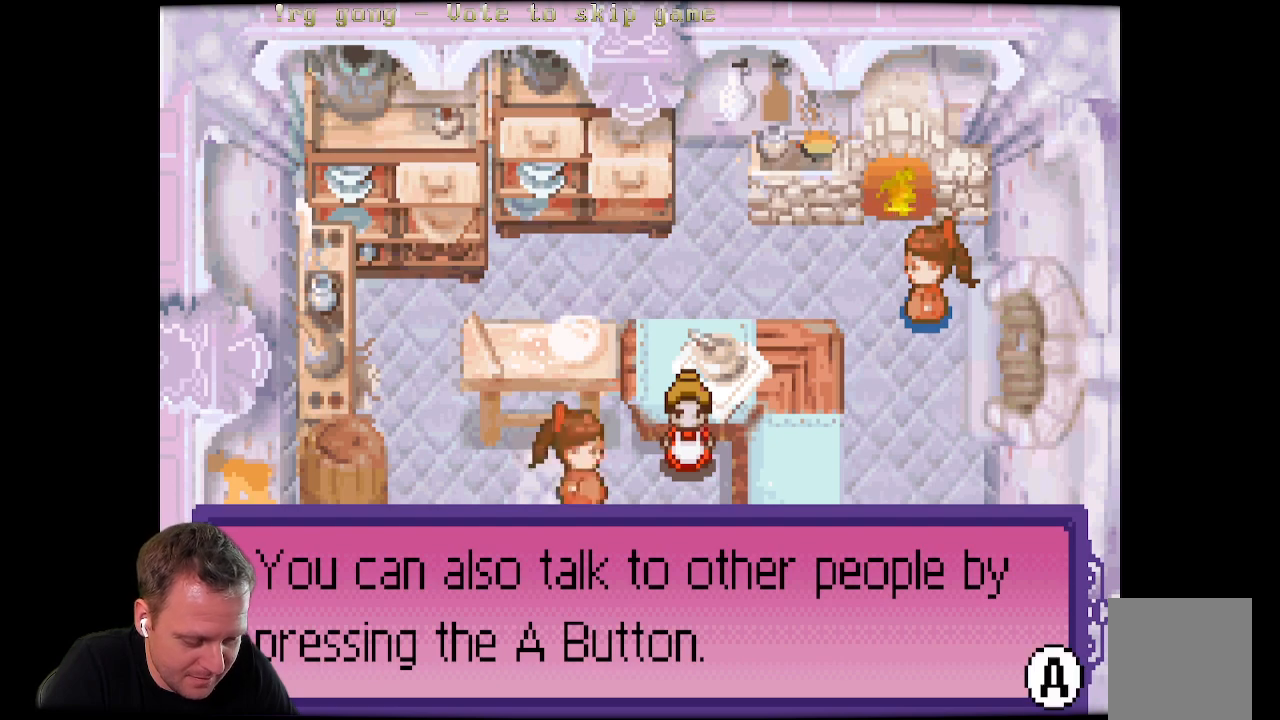
{"buttons": [], "left_stick": "center", "right_stick": "center", "events": []}
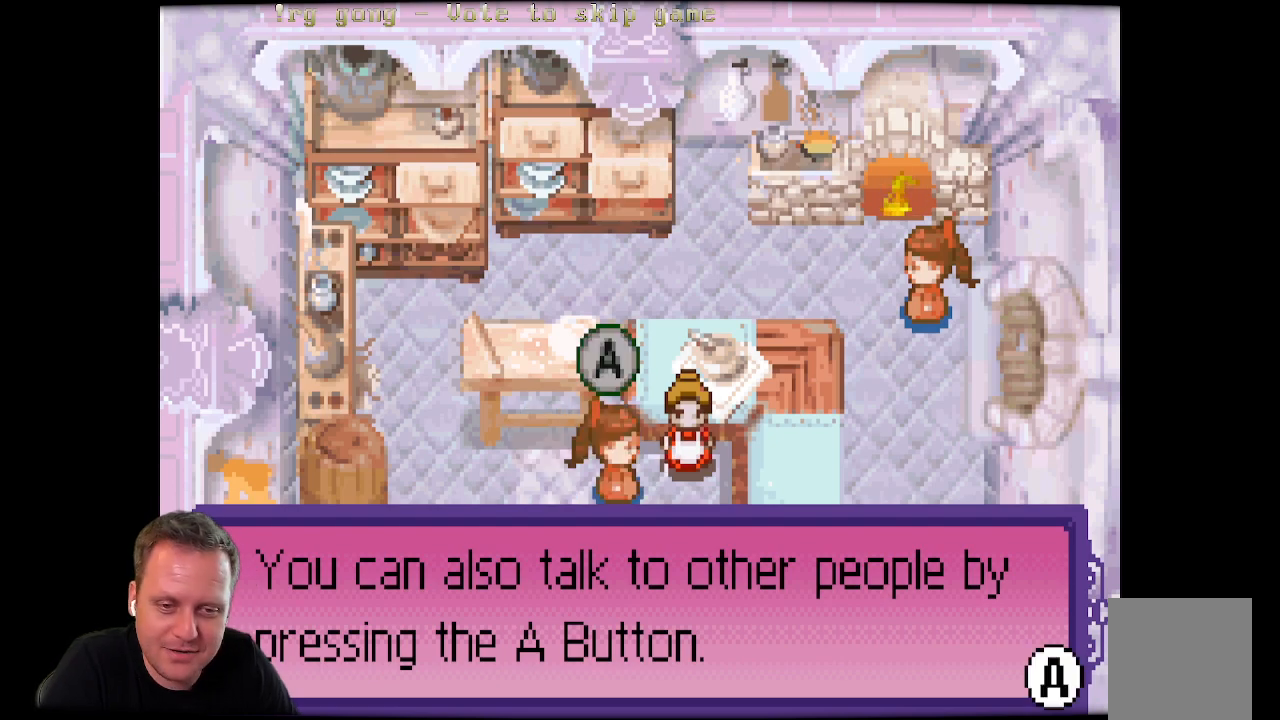
{"buttons": [], "left_stick": "center", "right_stick": "center", "events": [[133, "B", "down"], [317, "B", "up"]]}
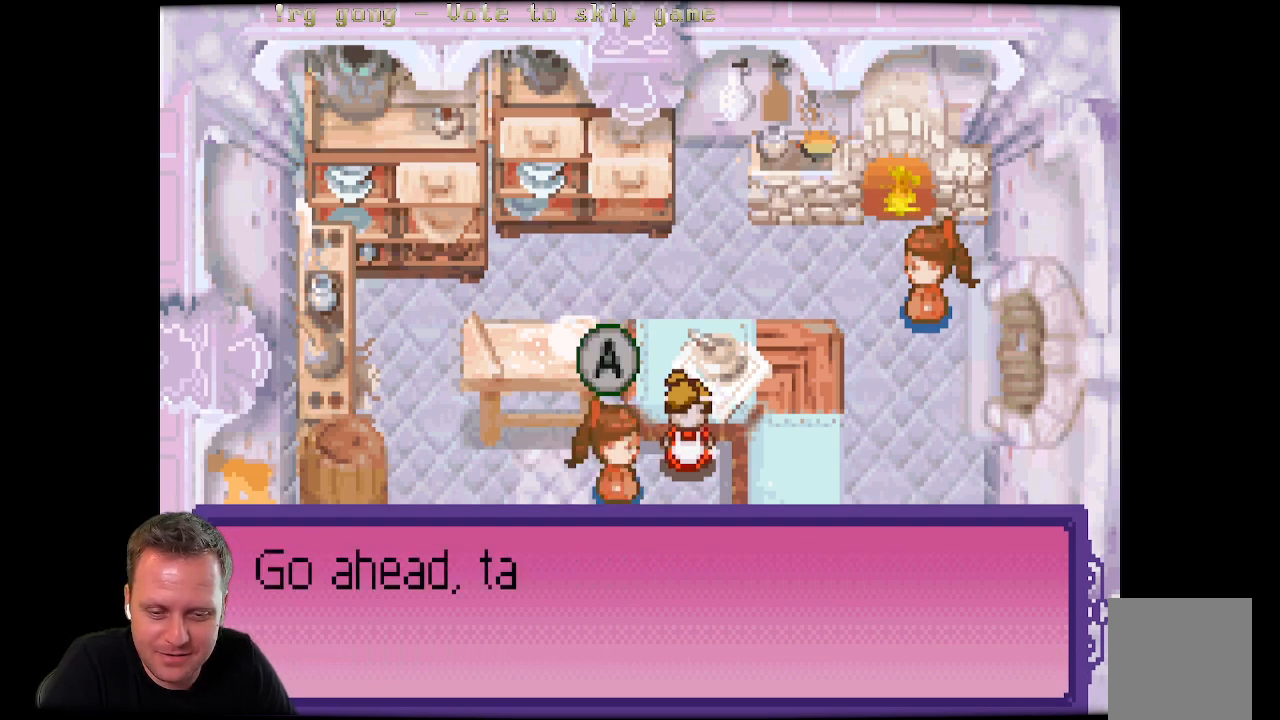
{"buttons": [], "left_stick": "center", "right_stick": "center", "events": []}
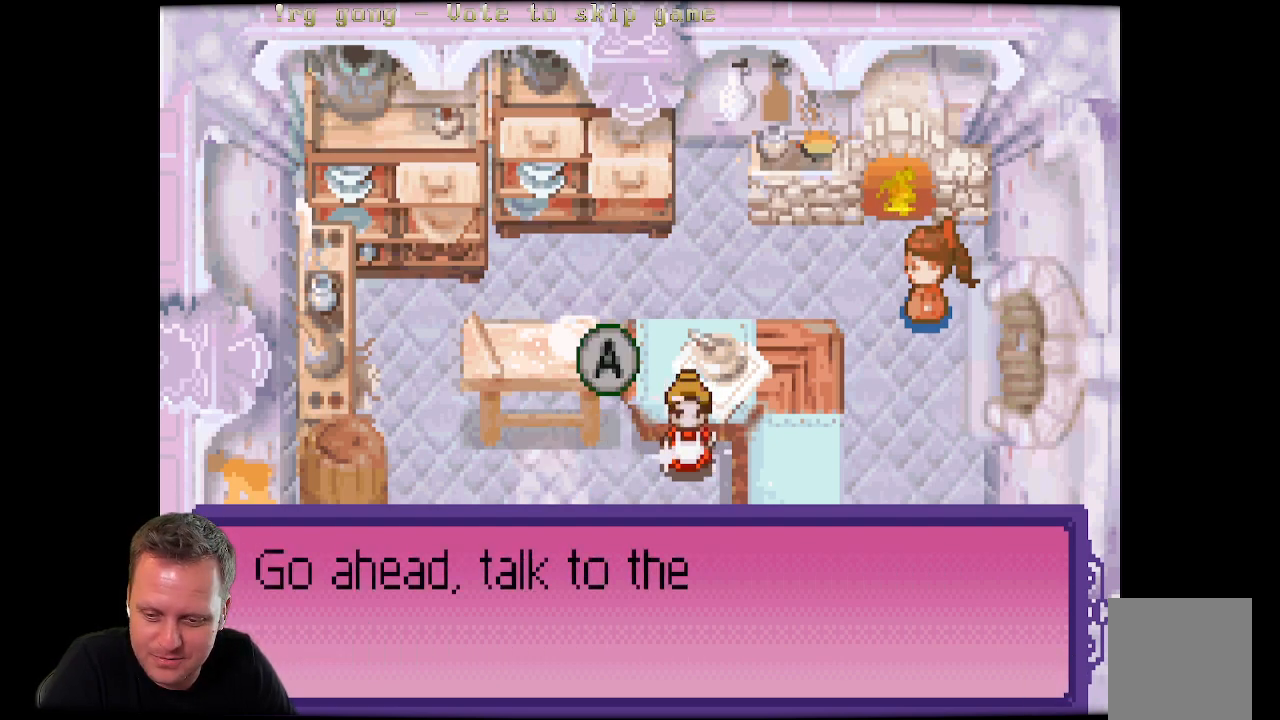
{"buttons": [], "left_stick": "center", "right_stick": "center", "events": []}
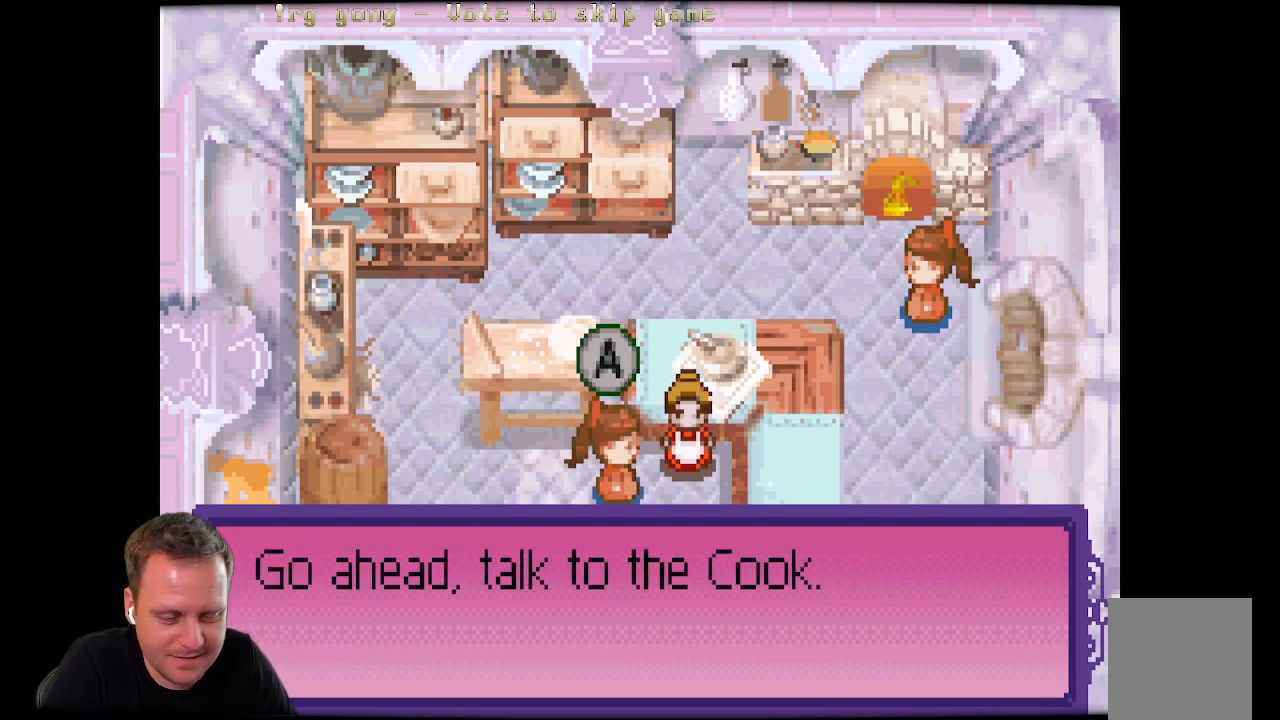
{"buttons": [], "left_stick": "center", "right_stick": "center", "events": []}
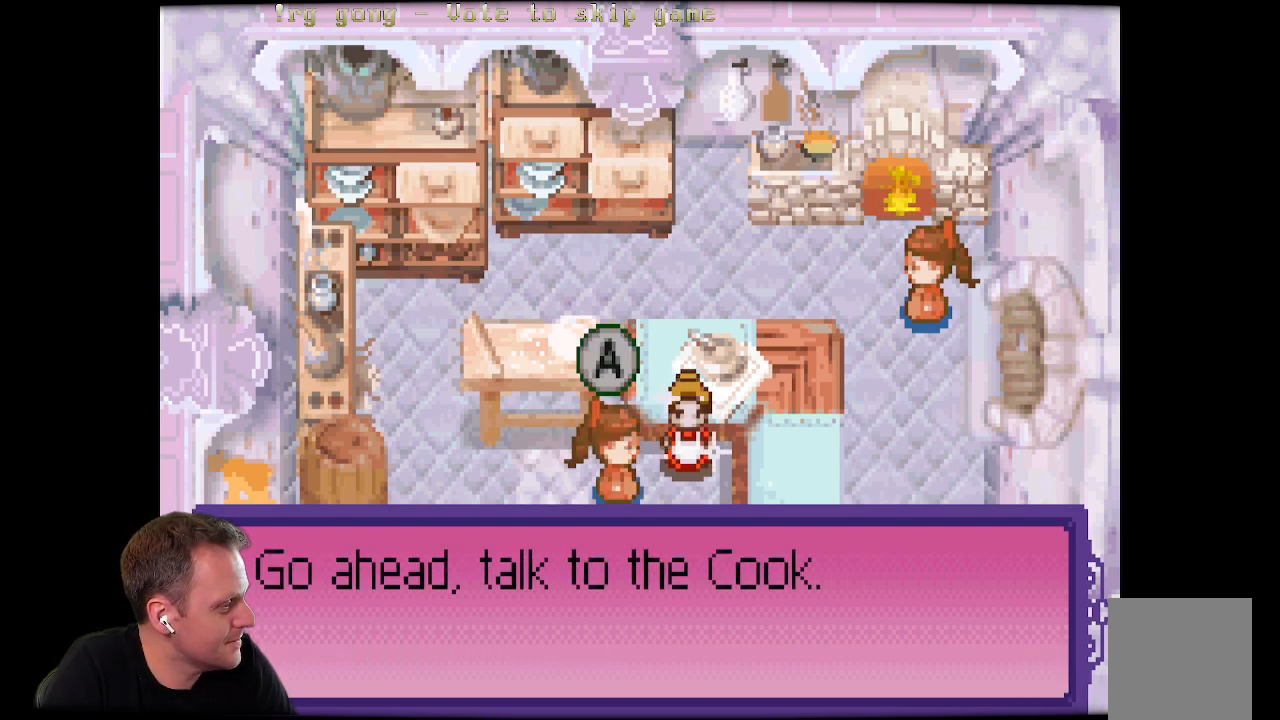
{"buttons": ["B"], "left_stick": "center", "right_stick": "center", "events": [[350, "B", "down"]]}
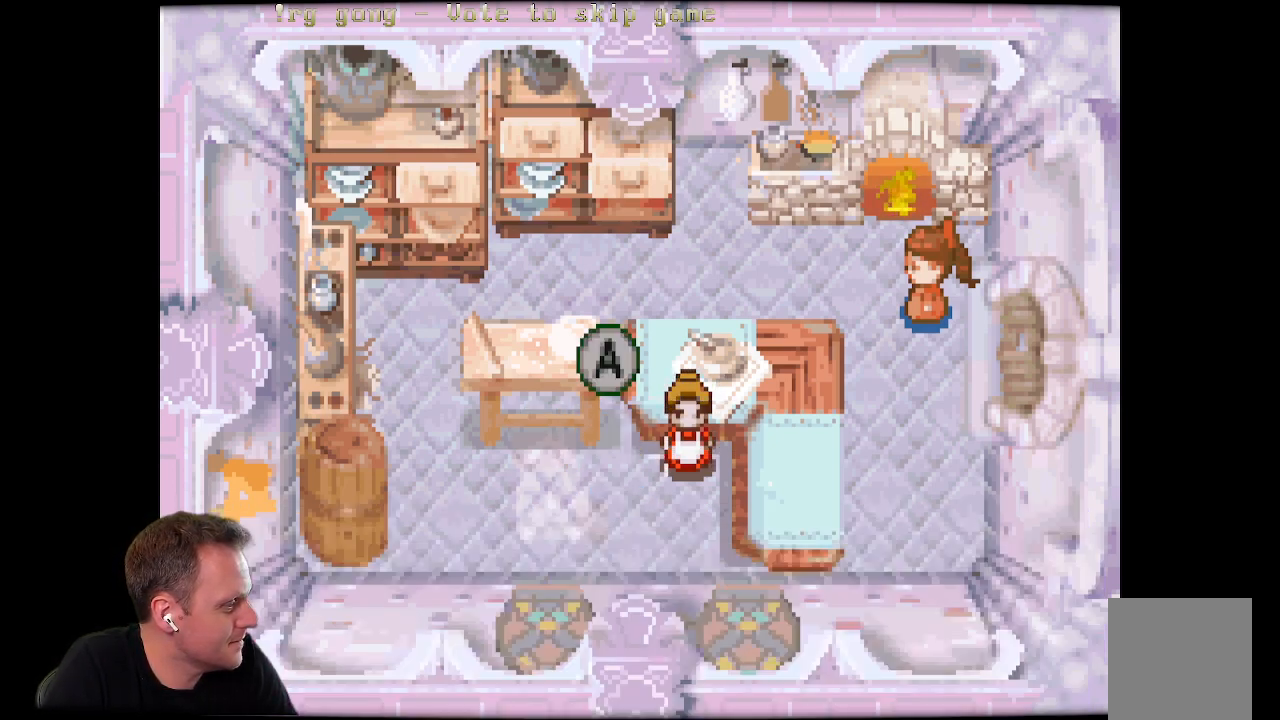
{"buttons": [], "left_stick": "center", "right_stick": "center", "events": [[67, "B", "up"]]}
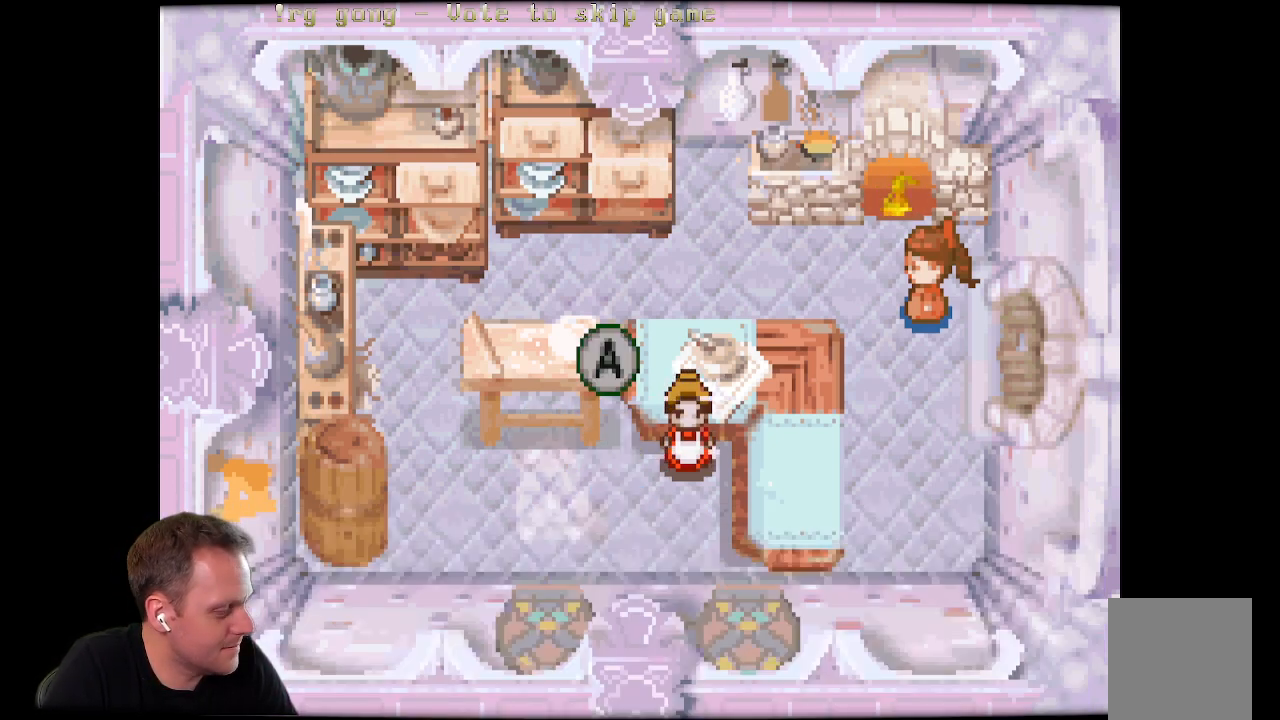
{"buttons": ["DPAD_LEFT"], "left_stick": "center", "right_stick": "center", "events": [[233, "DPAD_LEFT", "down"]]}
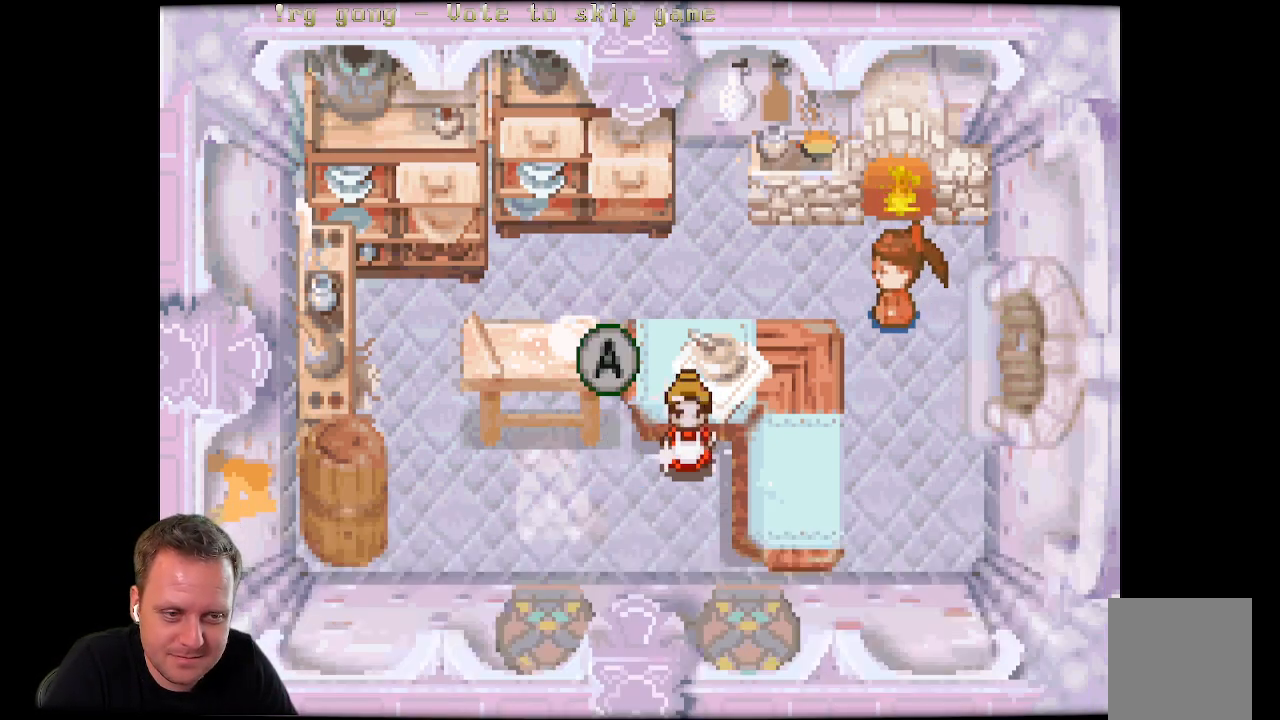
{"buttons": ["DPAD_LEFT"], "left_stick": "center", "right_stick": "center", "events": []}
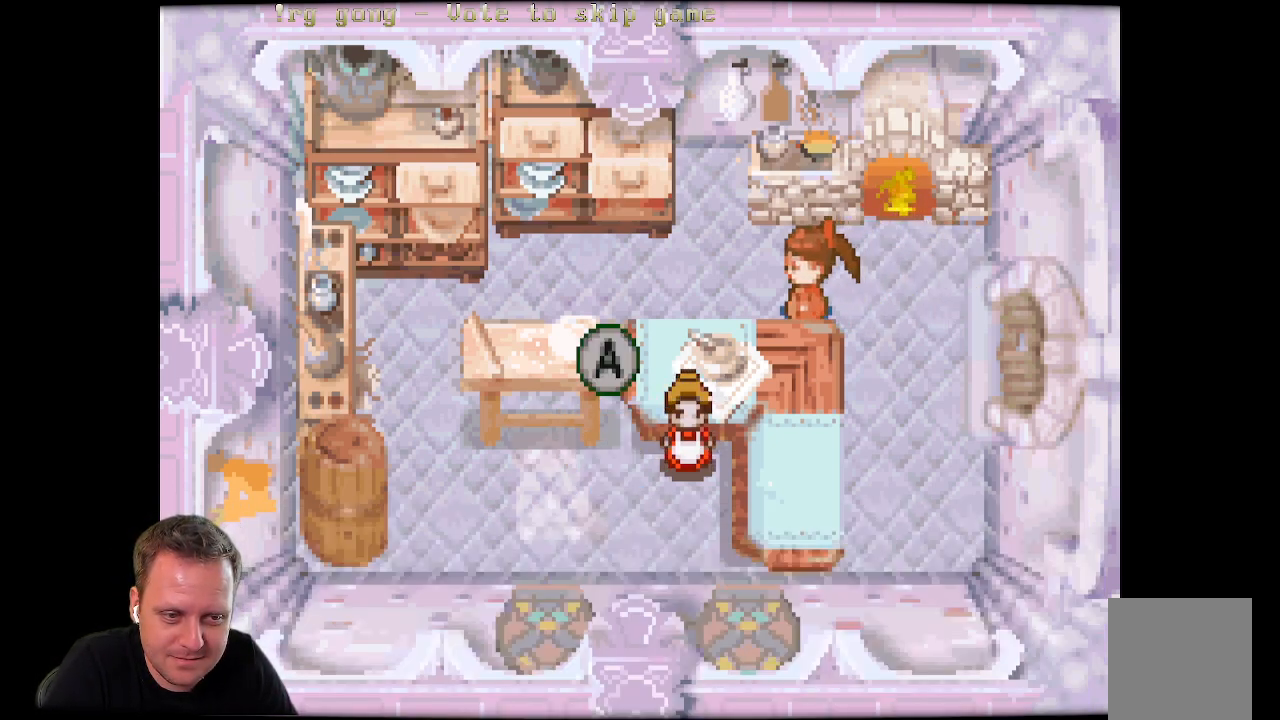
{"buttons": ["DPAD_LEFT"], "left_stick": "center", "right_stick": "center", "events": [[150, "A", "down"], [483, "A", "up"]]}
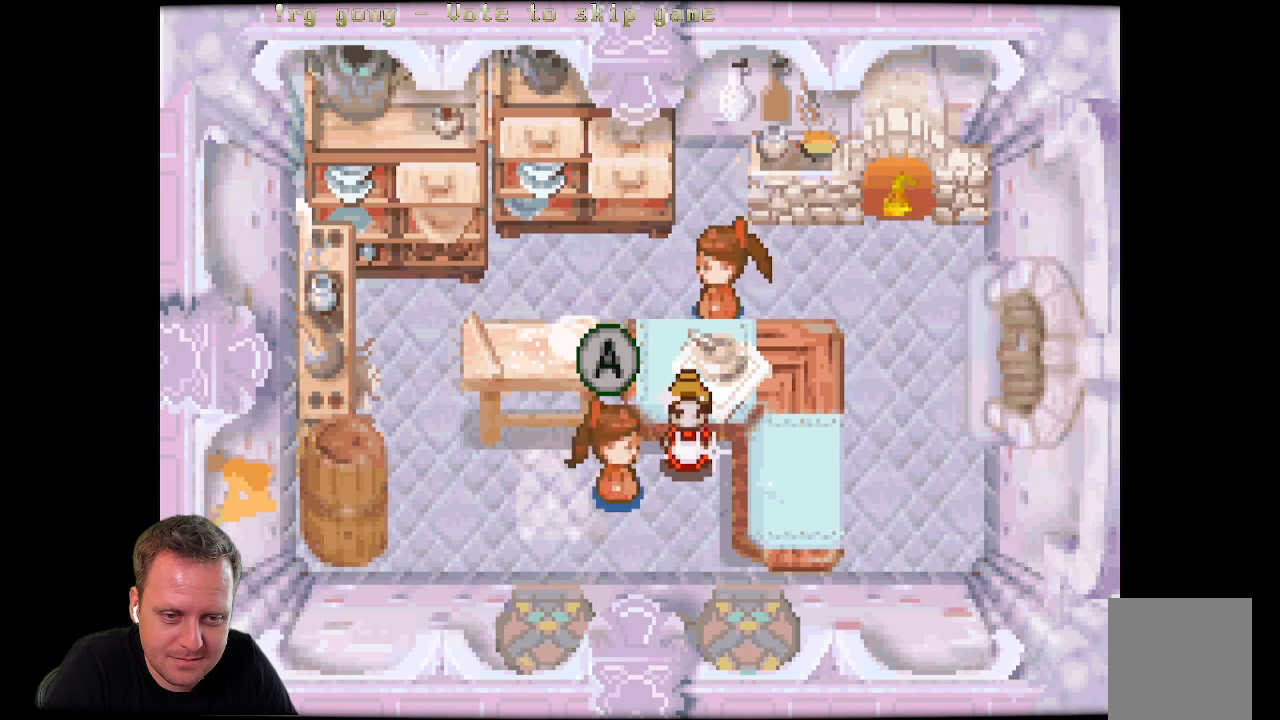
{"buttons": ["B", "DPAD_LEFT"], "left_stick": "center", "right_stick": "center", "events": [[217, "B", "down"]]}
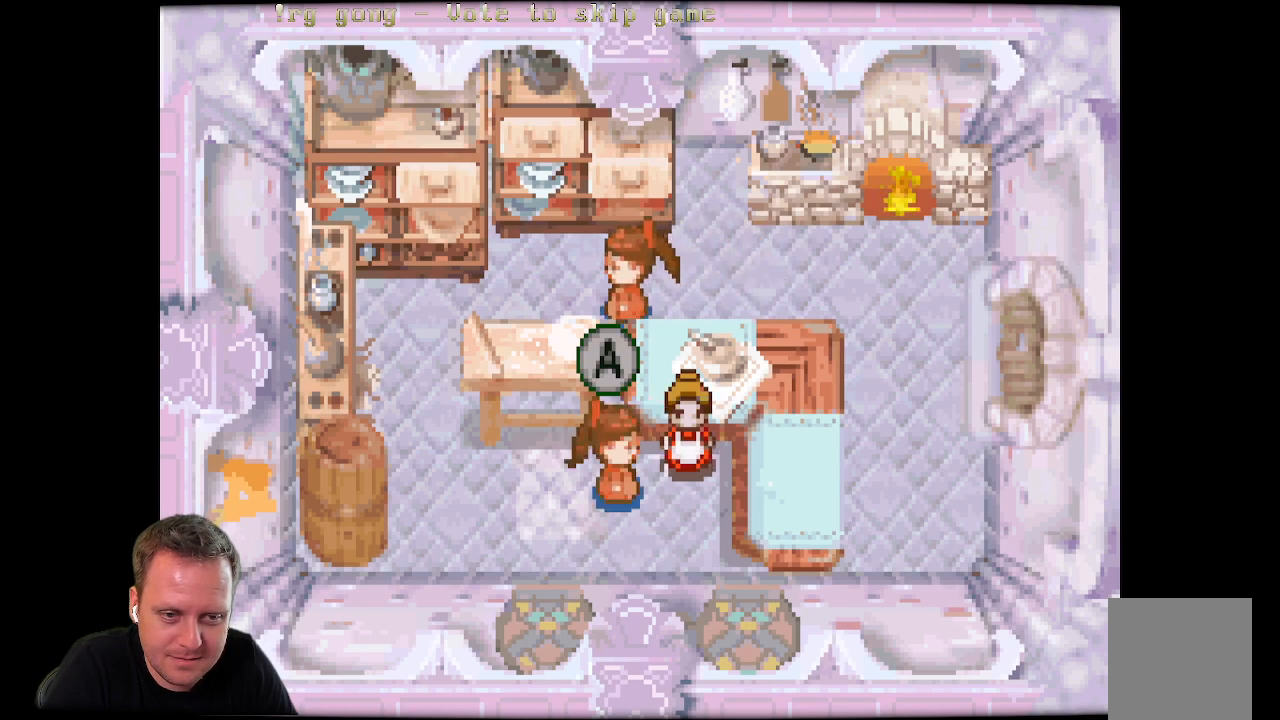
{"buttons": ["X", "DPAD_LEFT"], "left_stick": "center", "right_stick": "center", "events": [[67, "B", "up"], [267, "X", "down"]]}
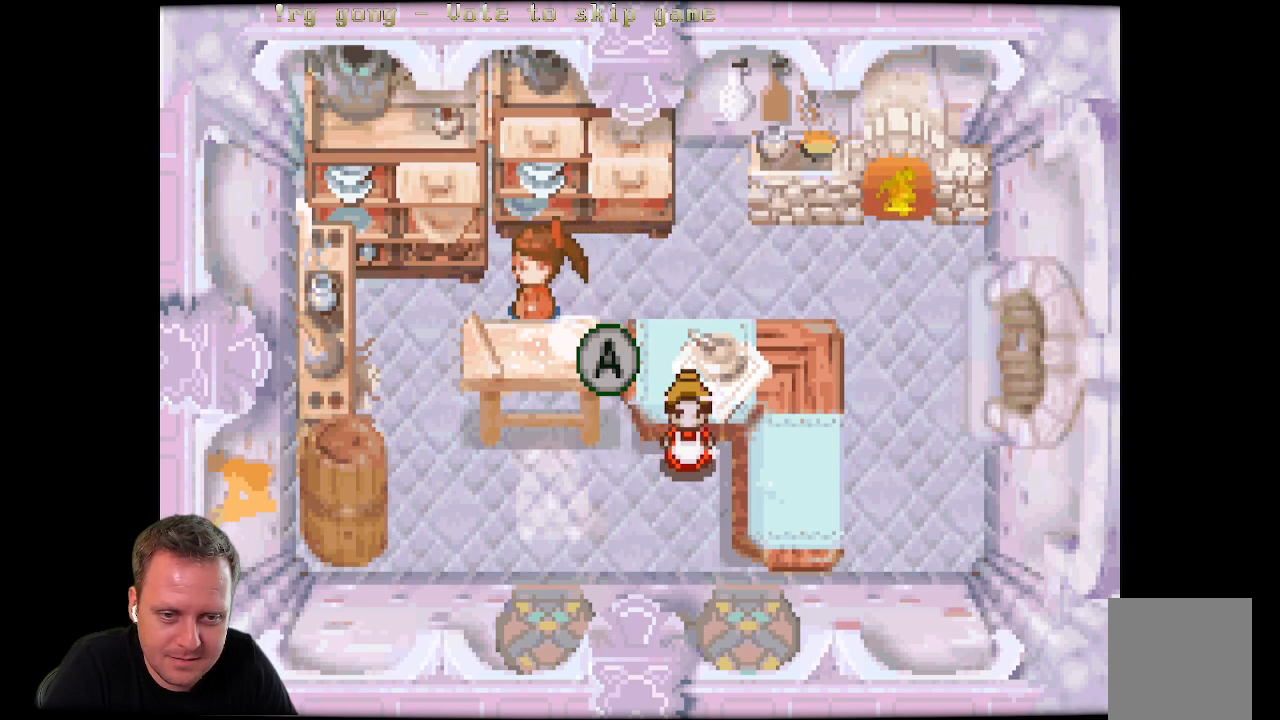
{"buttons": [], "left_stick": "center", "right_stick": "center", "events": [[17, "X", "up"], [67, "DPAD_LEFT", "up"], [217, "DPAD_DOWN", "down"], [233, "DPAD_DOWN", "up"]]}
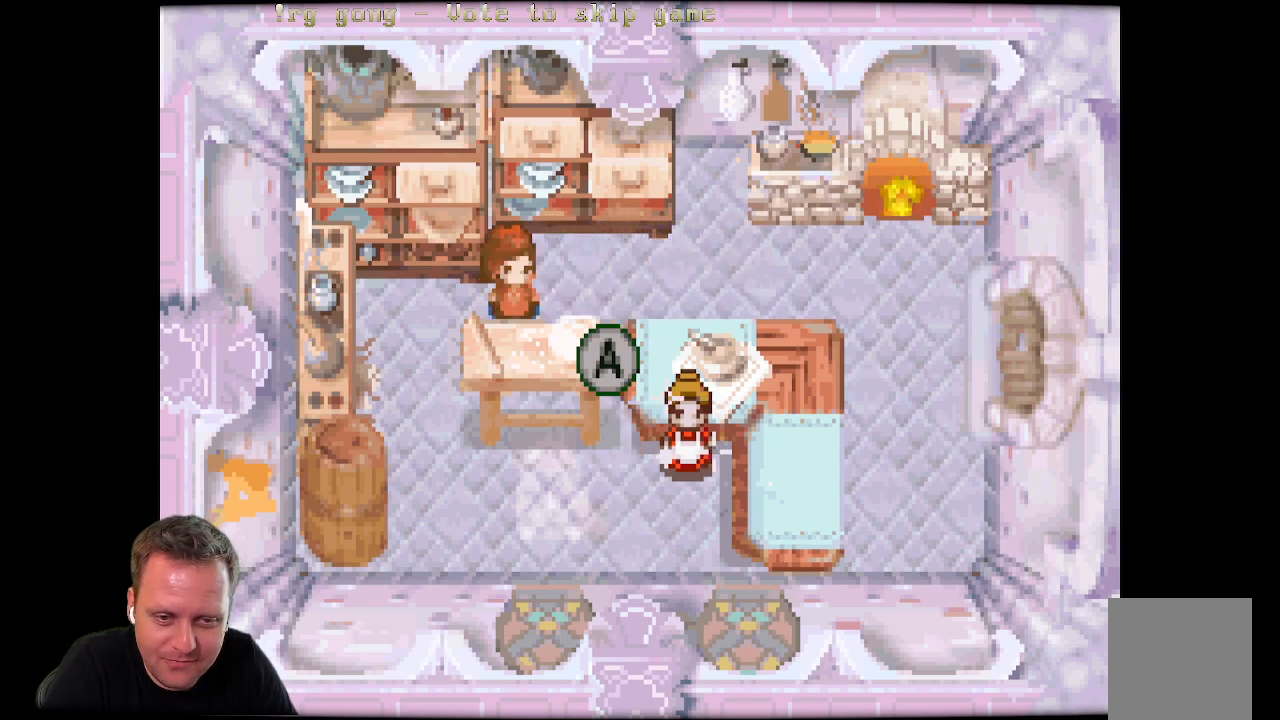
{"buttons": ["DPAD_LEFT"], "left_stick": "center", "right_stick": "center", "events": [[17, "DPAD_LEFT", "down"]]}
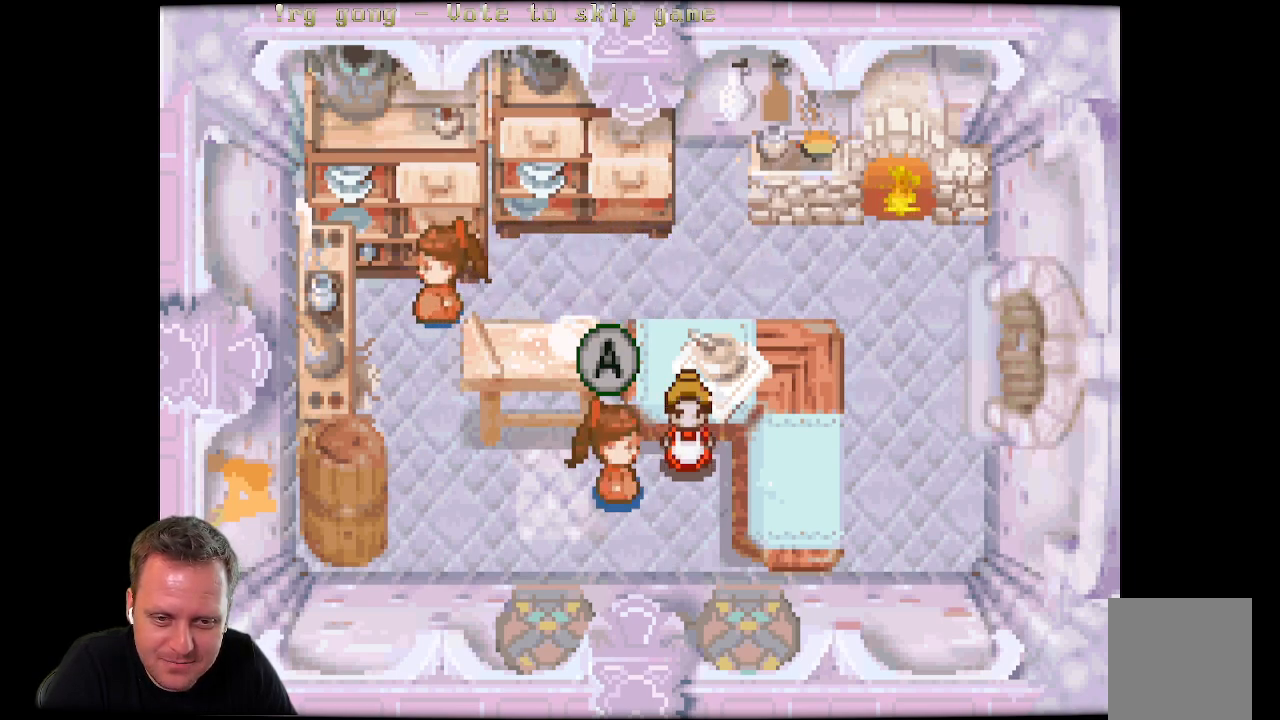
{"buttons": ["DPAD_DOWN"], "left_stick": "center", "right_stick": "center", "events": [[83, "DPAD_DOWN", "down"], [133, "DPAD_LEFT", "up"]]}
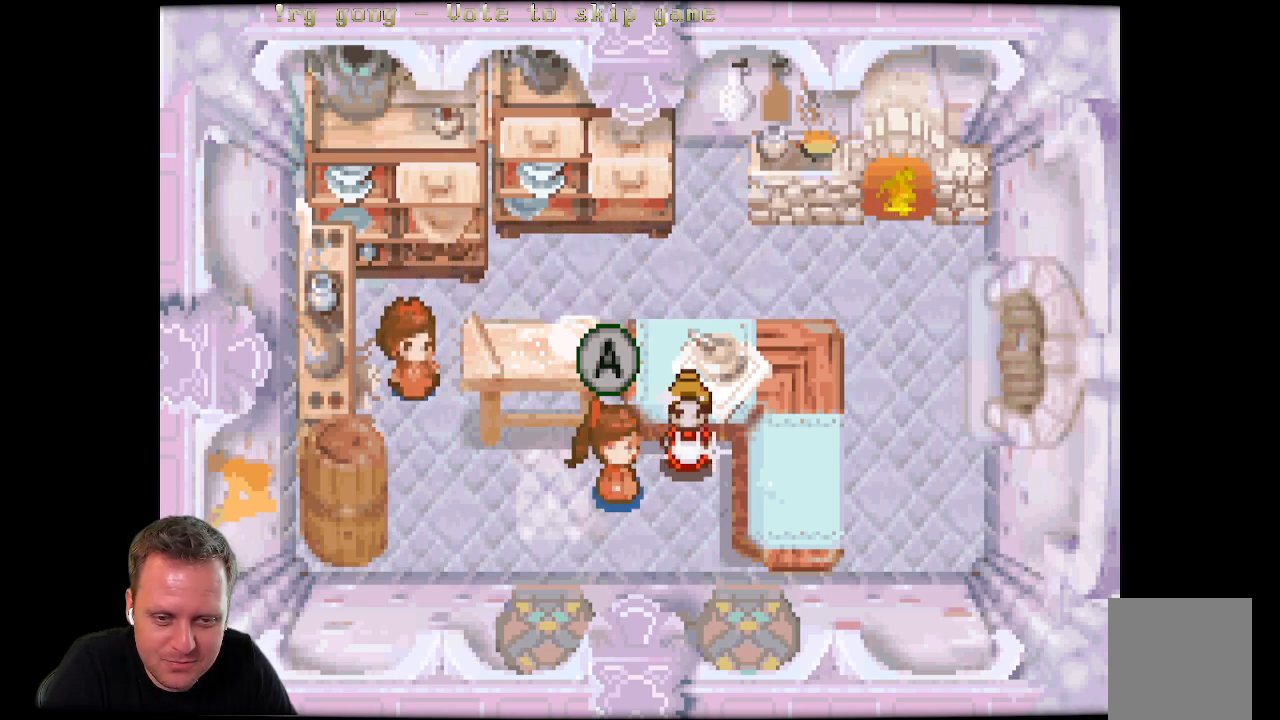
{"buttons": ["DPAD_DOWN"], "left_stick": "center", "right_stick": "center", "events": []}
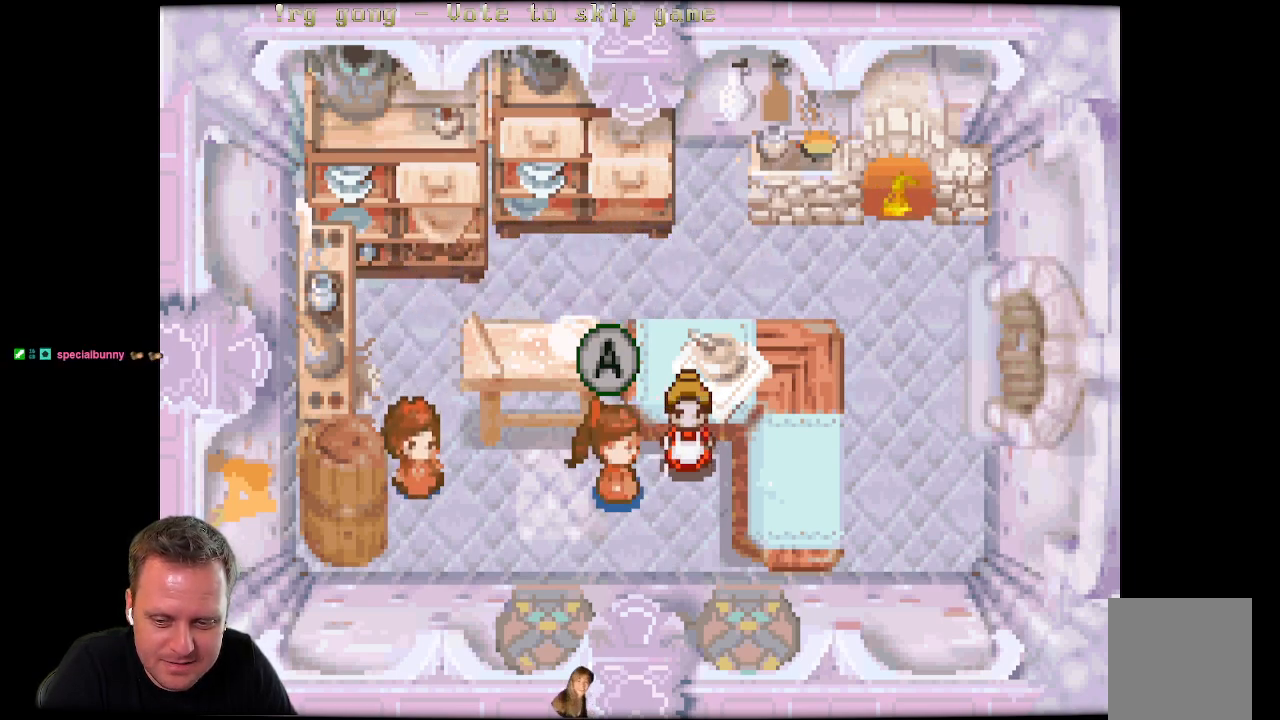
{"buttons": ["DPAD_RIGHT"], "left_stick": "center", "right_stick": "center", "events": [[17, "DPAD_DOWN", "up"], [50, "DPAD_RIGHT", "down"]]}
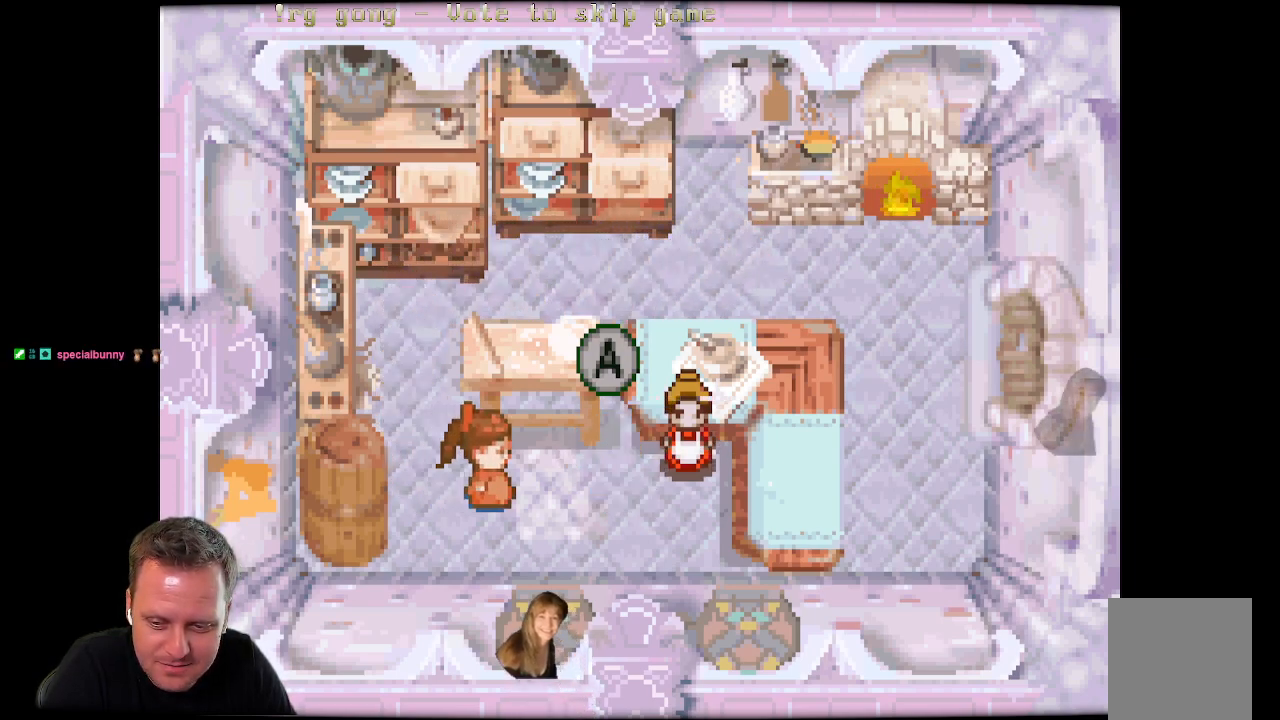
{"buttons": ["DPAD_RIGHT"], "left_stick": "center", "right_stick": "center", "events": [[267, "DPAD_UP", "down"], [317, "DPAD_RIGHT", "up"], [367, "DPAD_RIGHT", "down"], [417, "DPAD_UP", "up"]]}
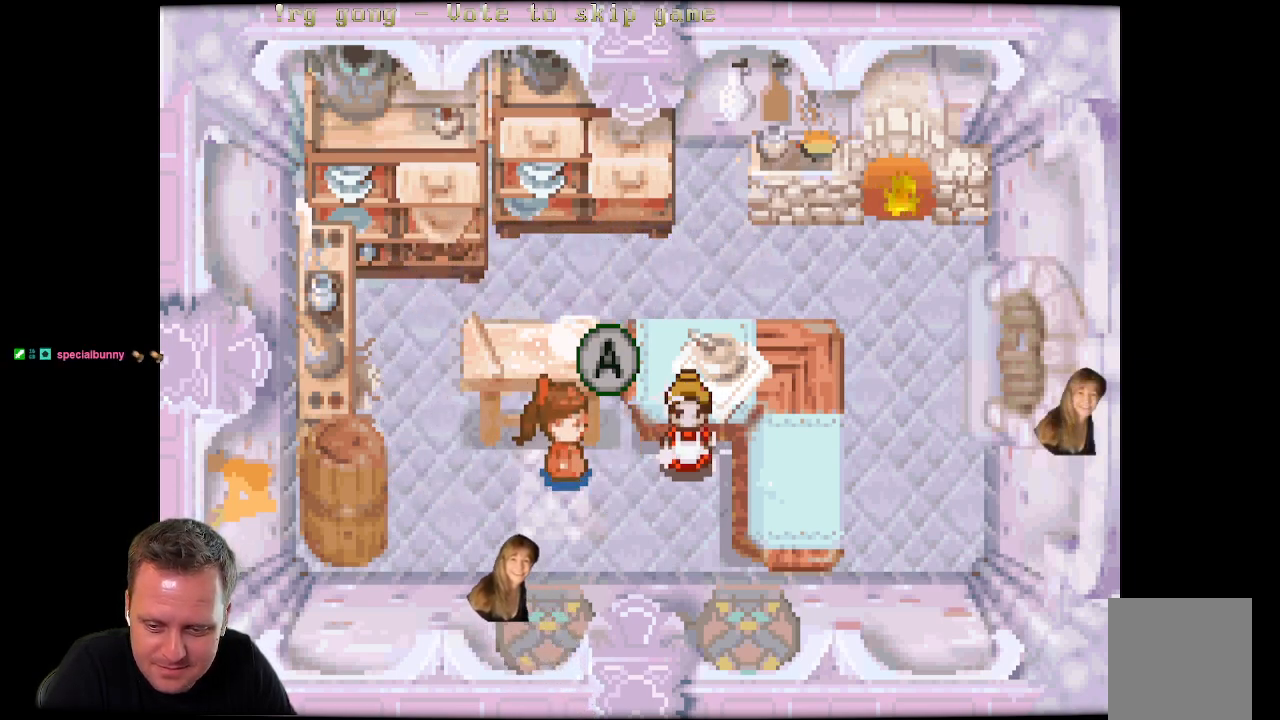
{"buttons": ["DPAD_RIGHT"], "left_stick": "center", "right_stick": "center", "events": []}
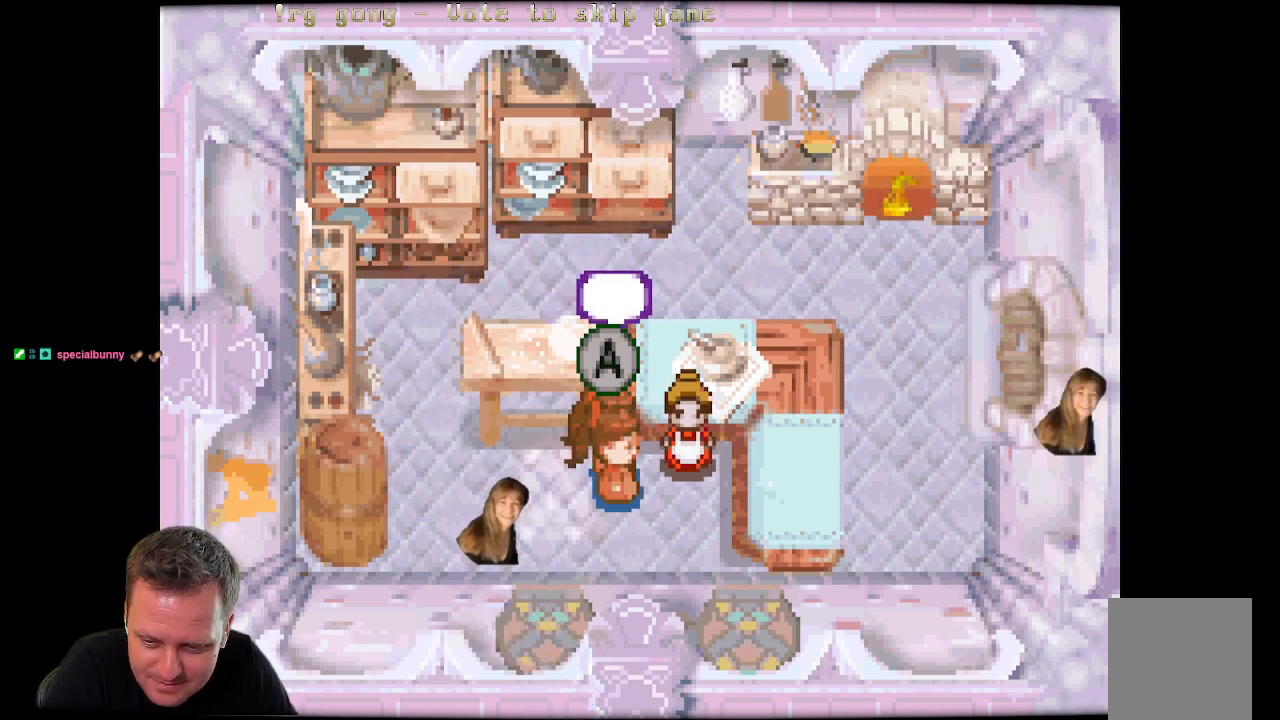
{"buttons": [], "left_stick": "center", "right_stick": "center", "events": [[350, "DPAD_RIGHT", "up"]]}